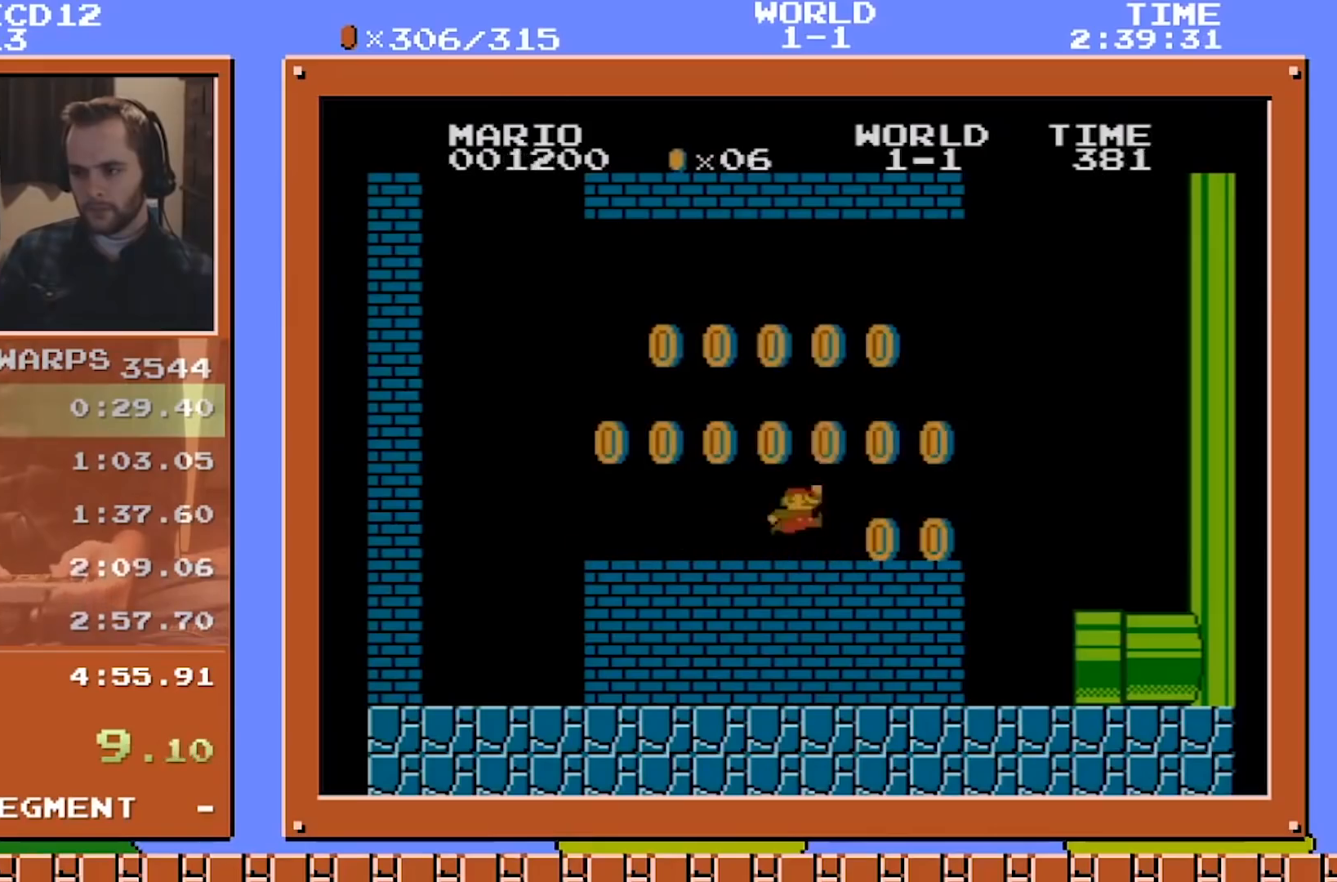
Gameplay with a controller (Nintendo layout); each line is a JSON object with the inputs held at the frame after it. "events" lists button and stick changes between this image and that frame as [ms after this image, input, new state], when the widget could be followed in between. Not read: L3 R3.
{"buttons": ["B", "DPAD_DOWN"], "events": [[42, "A", "up"], [250, "DPAD_LEFT", "down"], [250, "DPAD_RIGHT", "up"], [459, "DPAD_DOWN", "down"], [500, "DPAD_LEFT", "up"]]}
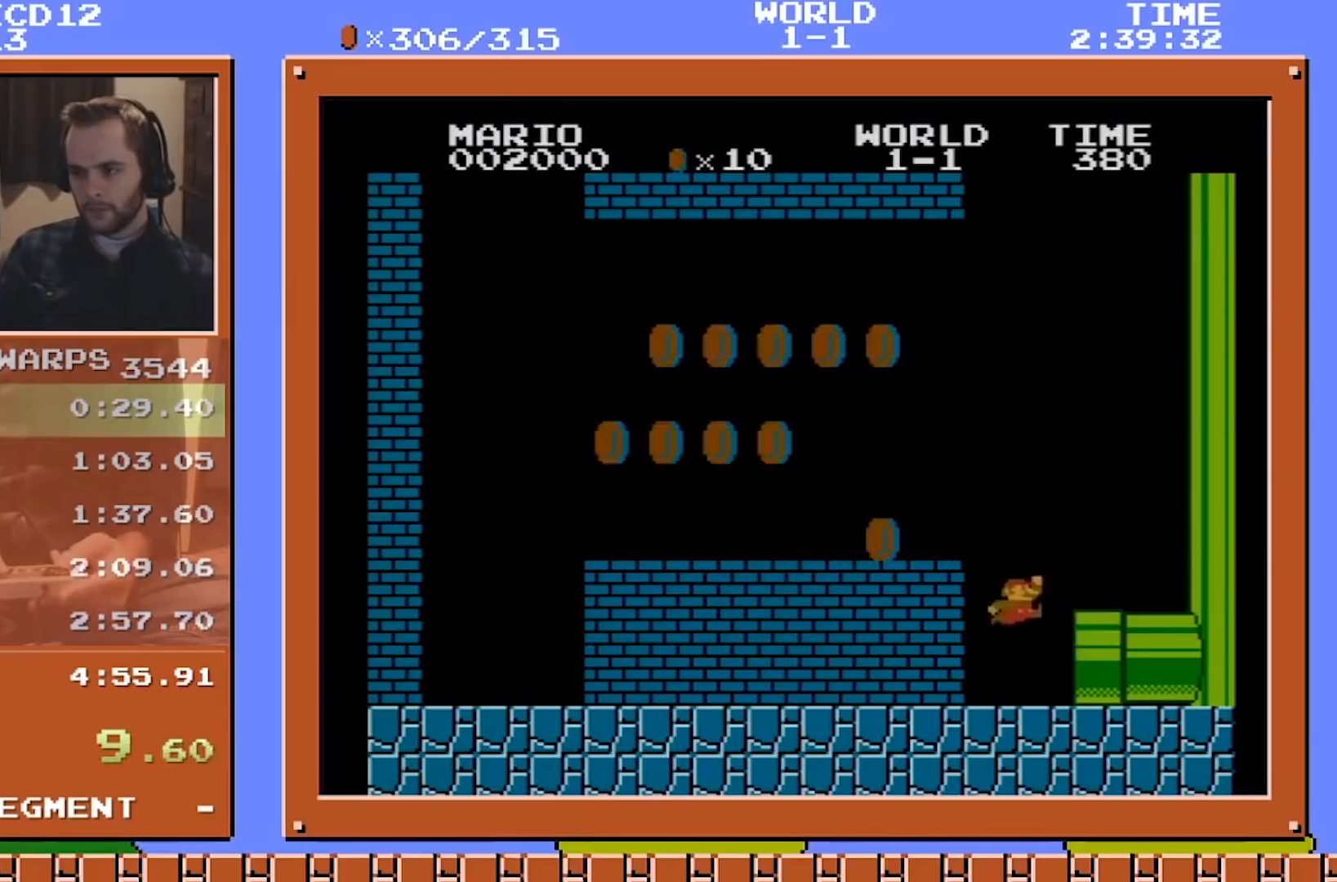
{"buttons": [], "events": [[84, "DPAD_RIGHT", "down"], [167, "DPAD_DOWN", "up"], [334, "DPAD_RIGHT", "up"], [417, "B", "up"]]}
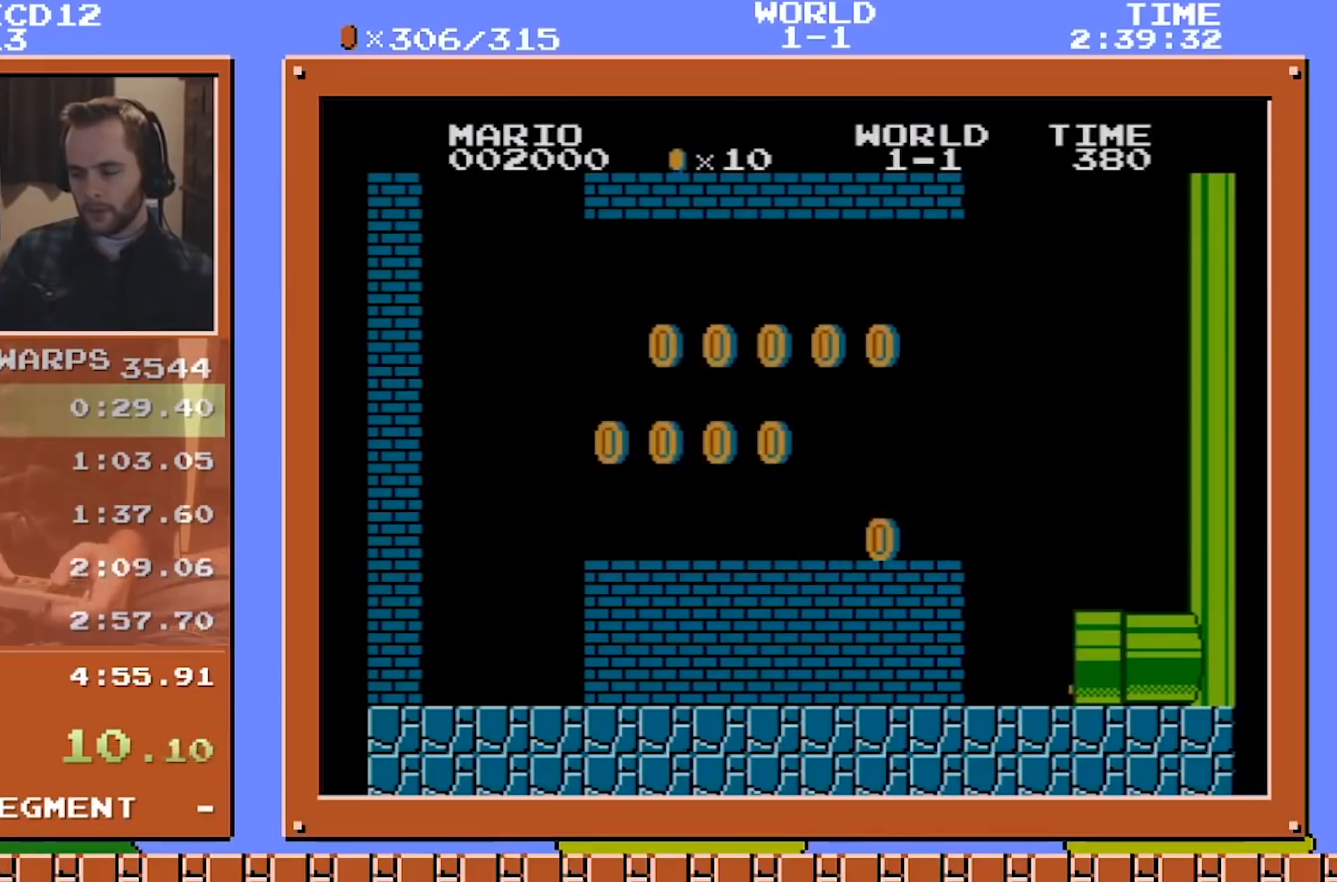
{"buttons": [], "events": []}
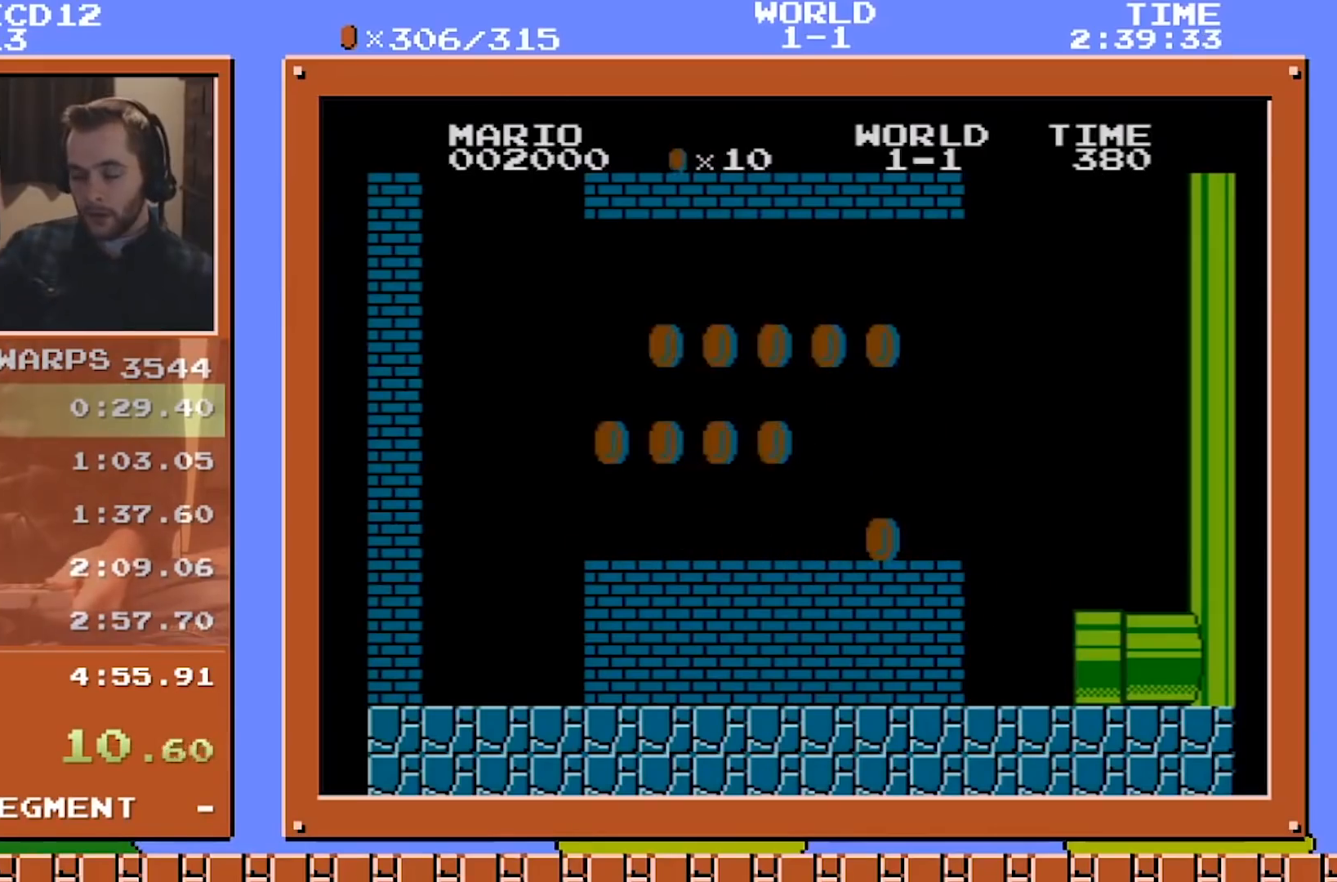
{"buttons": [], "events": []}
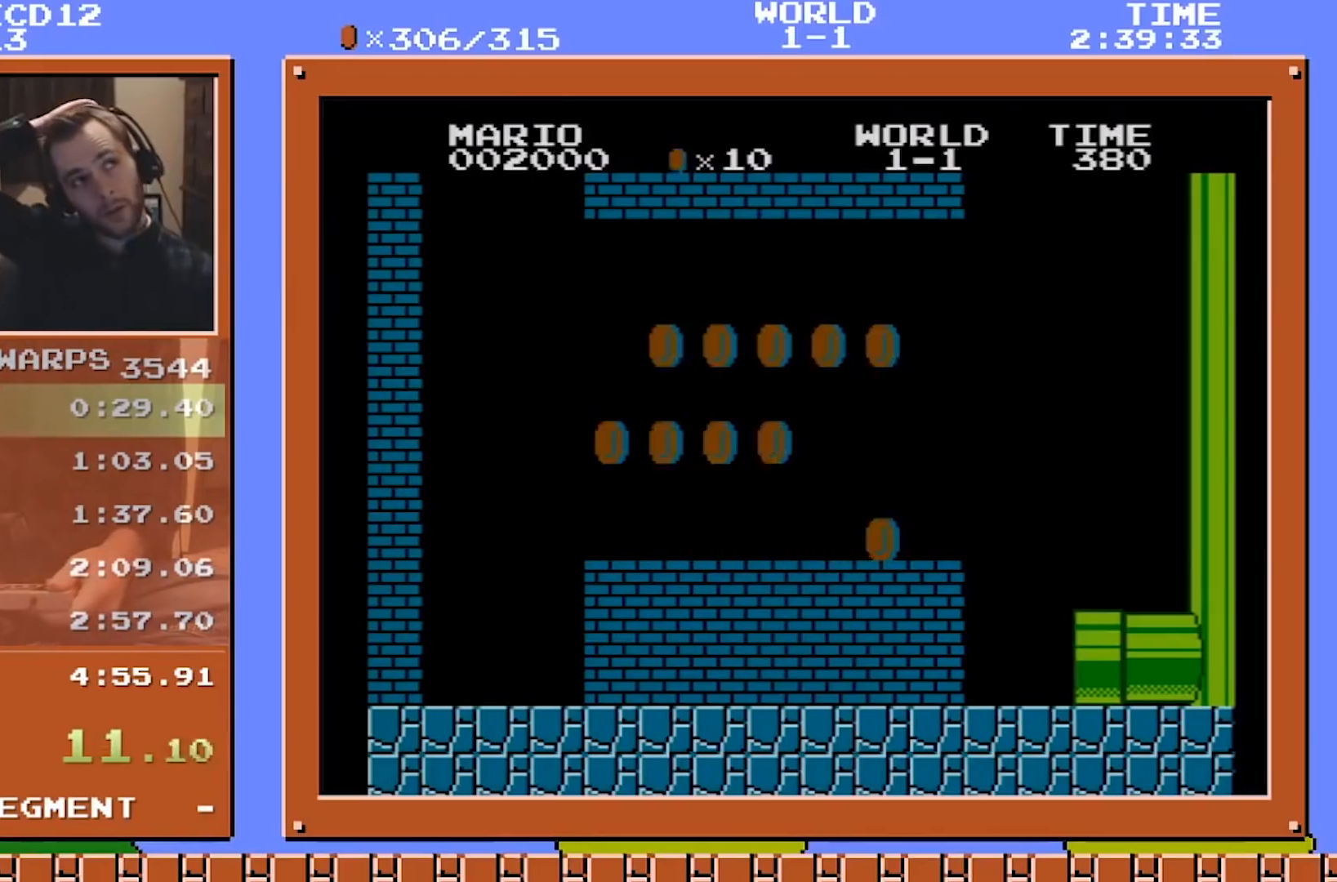
{"buttons": [], "events": []}
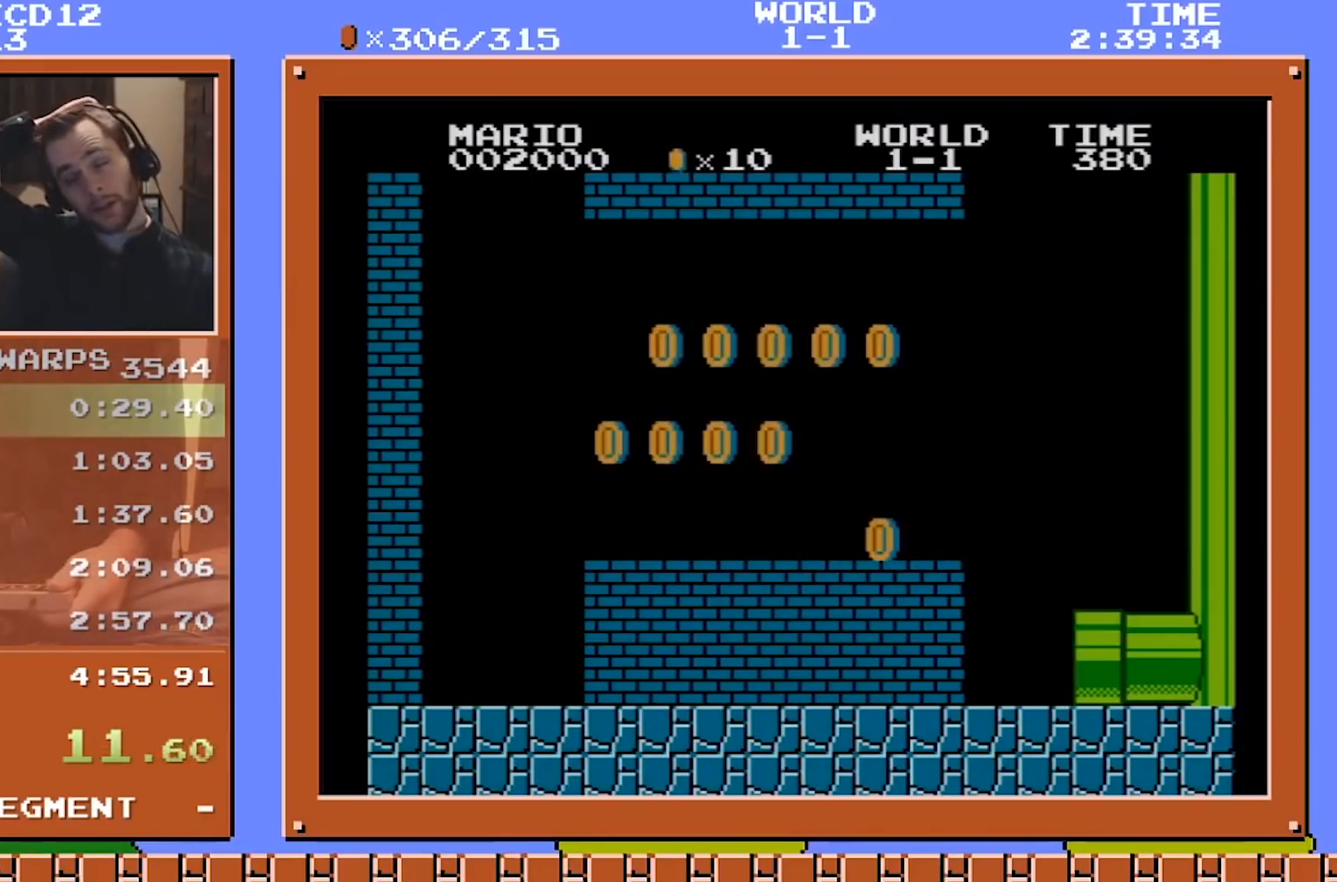
{"buttons": [], "events": []}
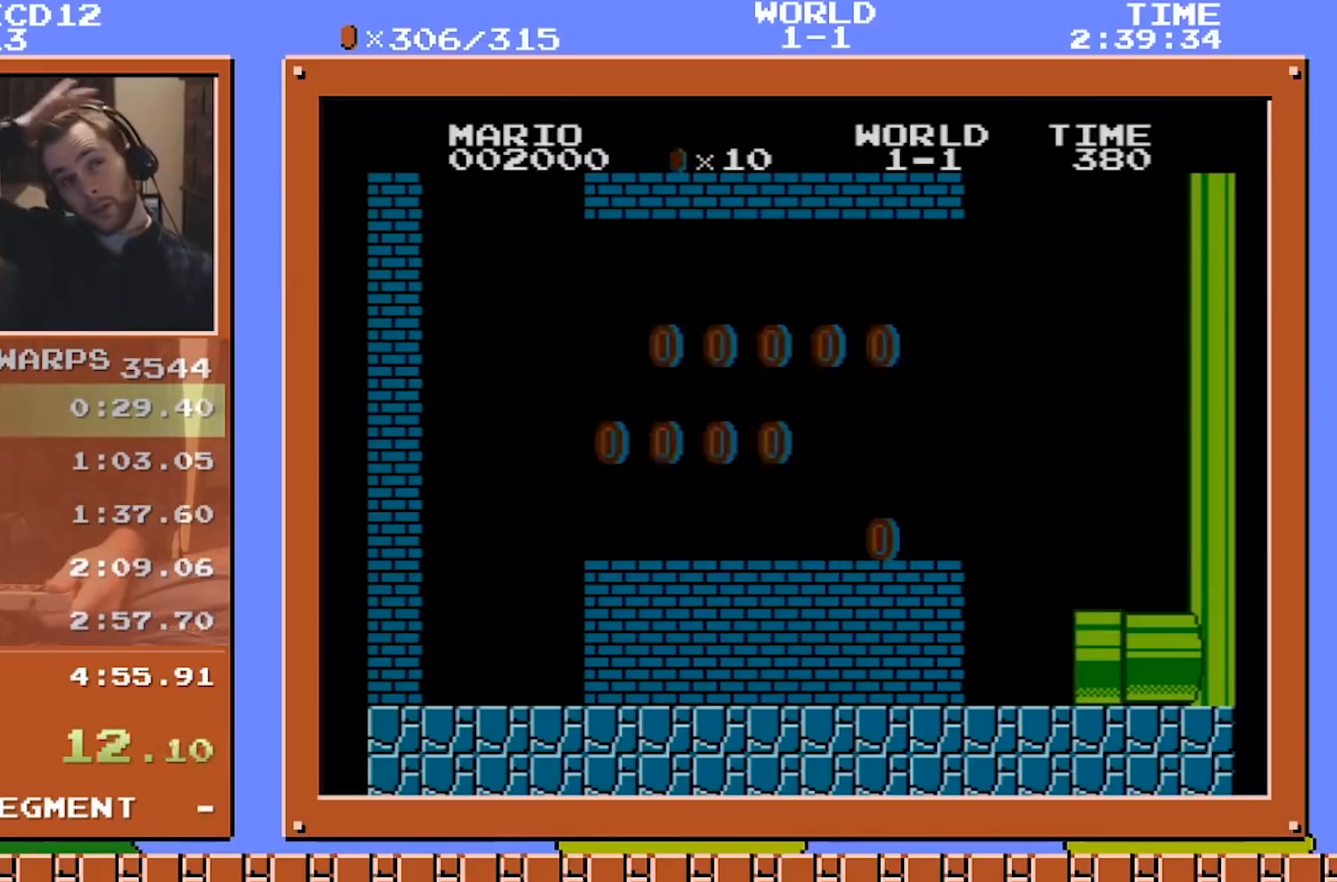
{"buttons": [], "events": []}
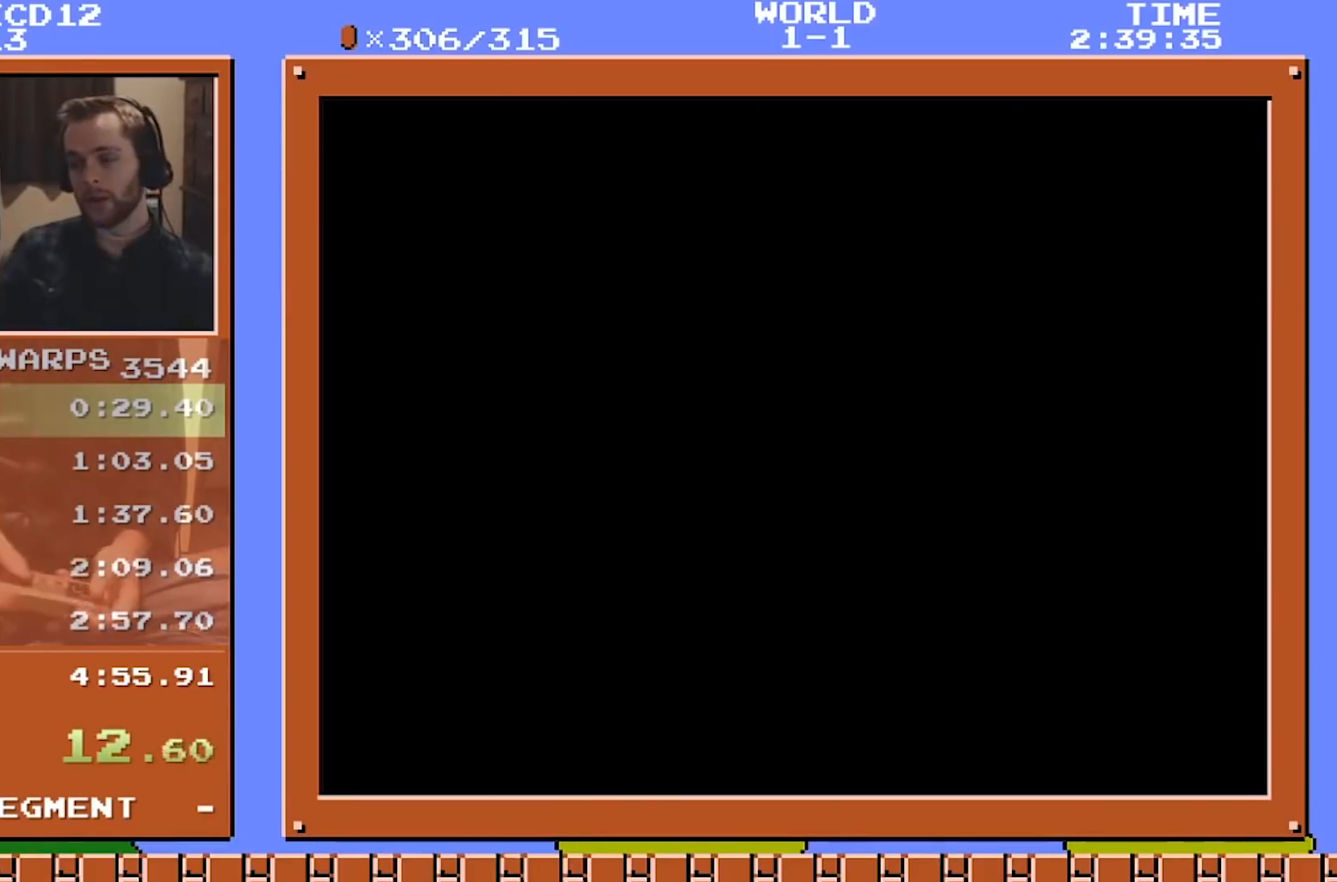
{"buttons": ["B", "DPAD_RIGHT"], "events": [[84, "A", "down"], [125, "DPAD_RIGHT", "down"], [209, "A", "up"], [209, "B", "down"]]}
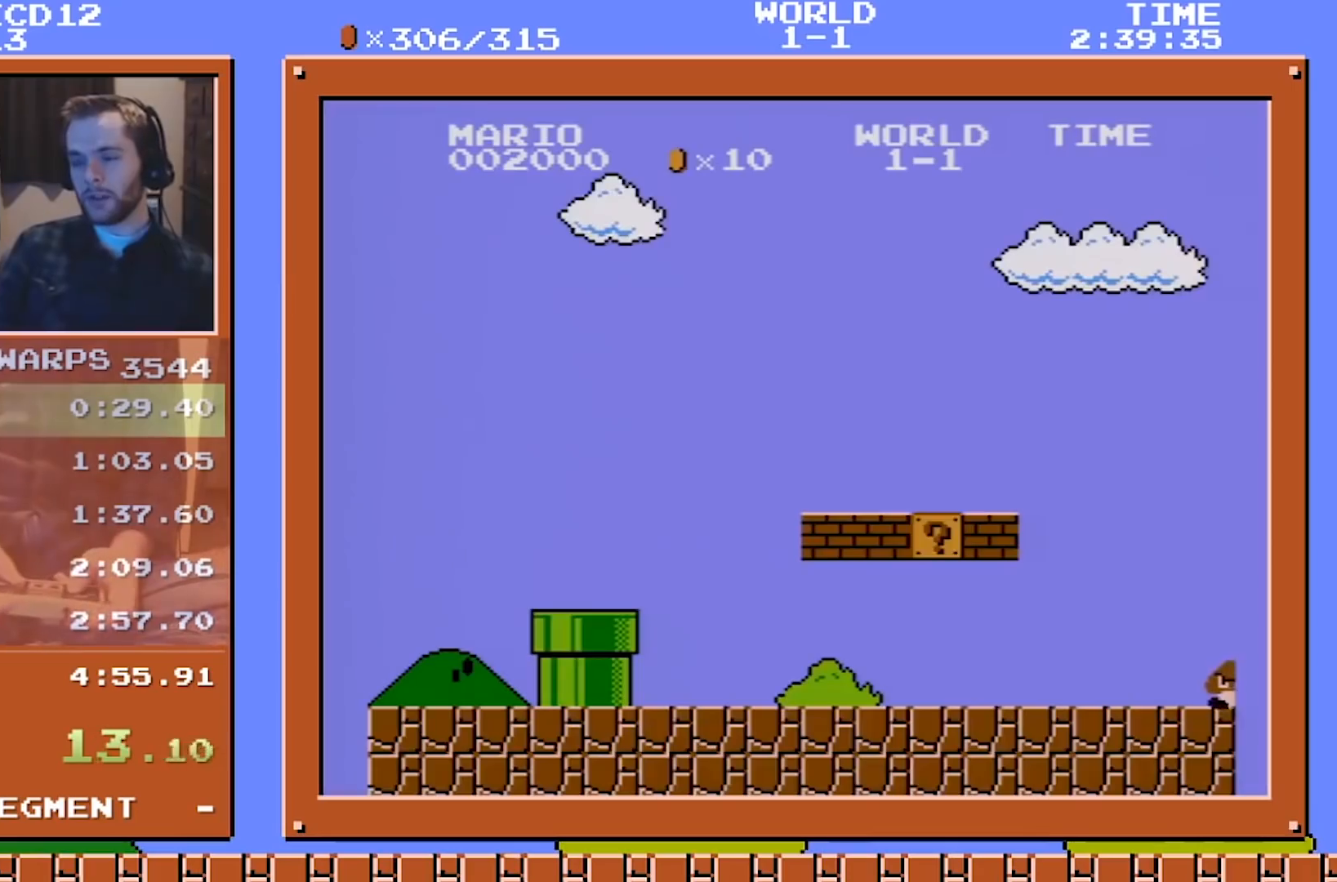
{"buttons": ["B", "DPAD_RIGHT"], "events": []}
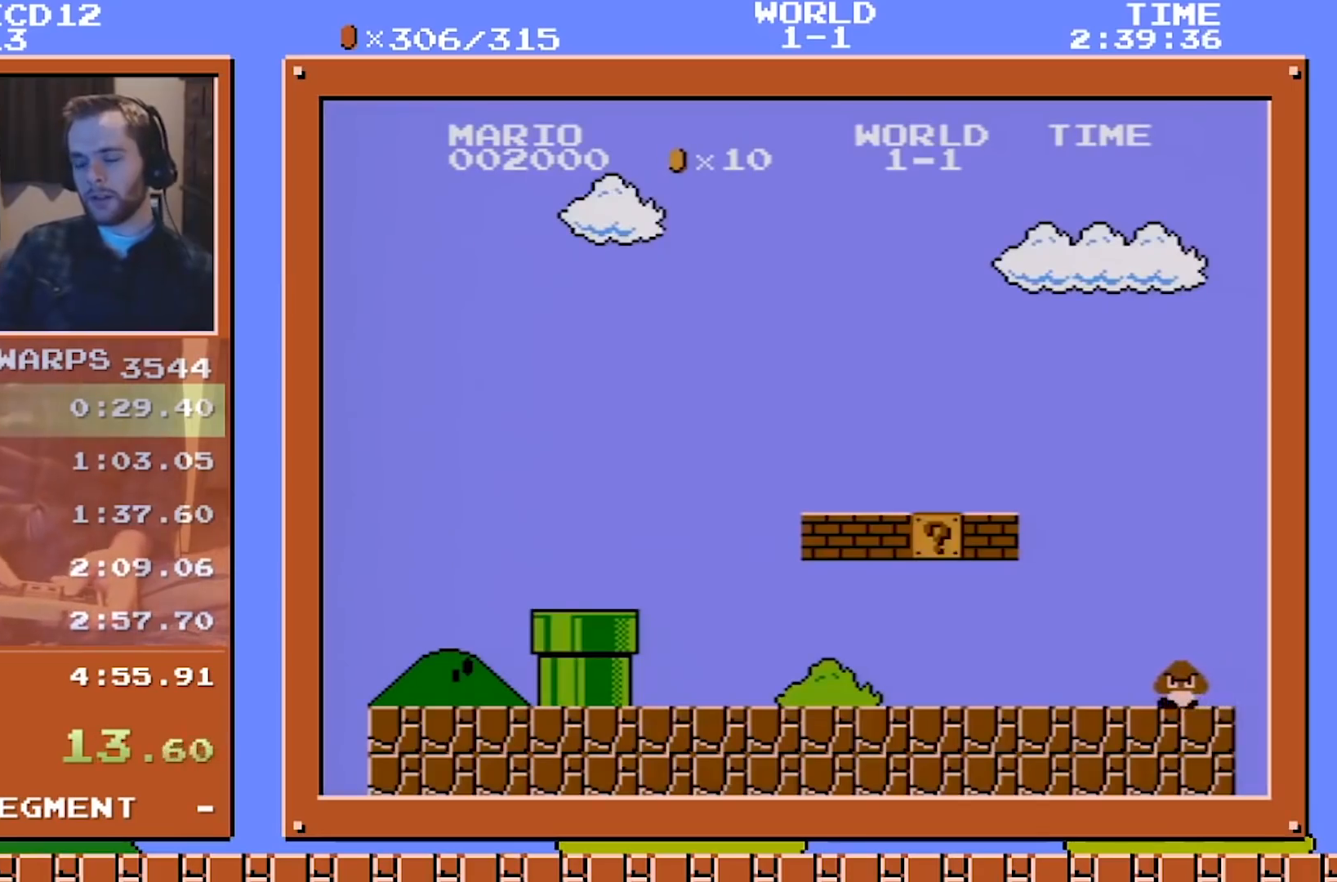
{"buttons": ["B", "DPAD_RIGHT"], "events": []}
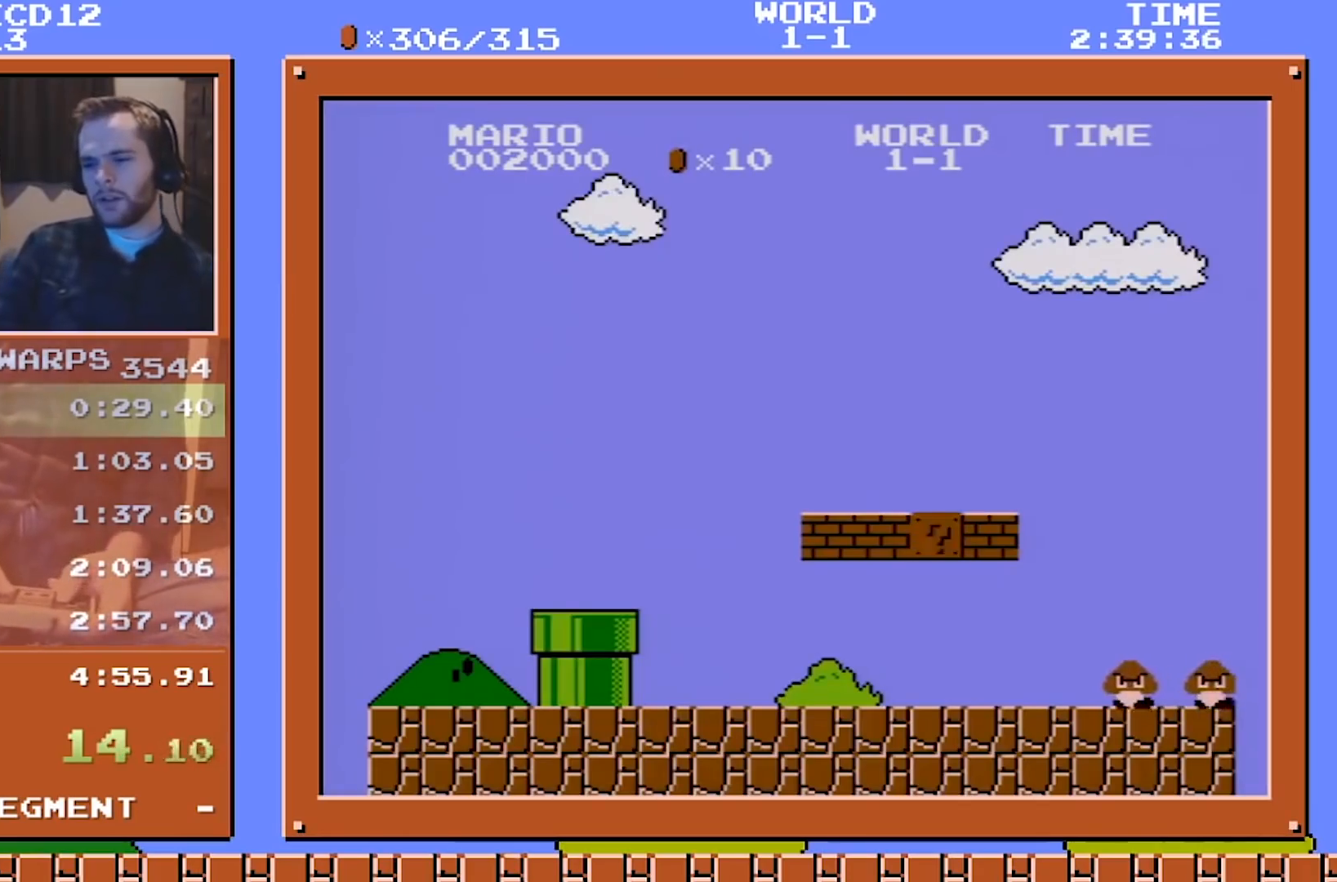
{"buttons": ["B", "DPAD_RIGHT"], "events": []}
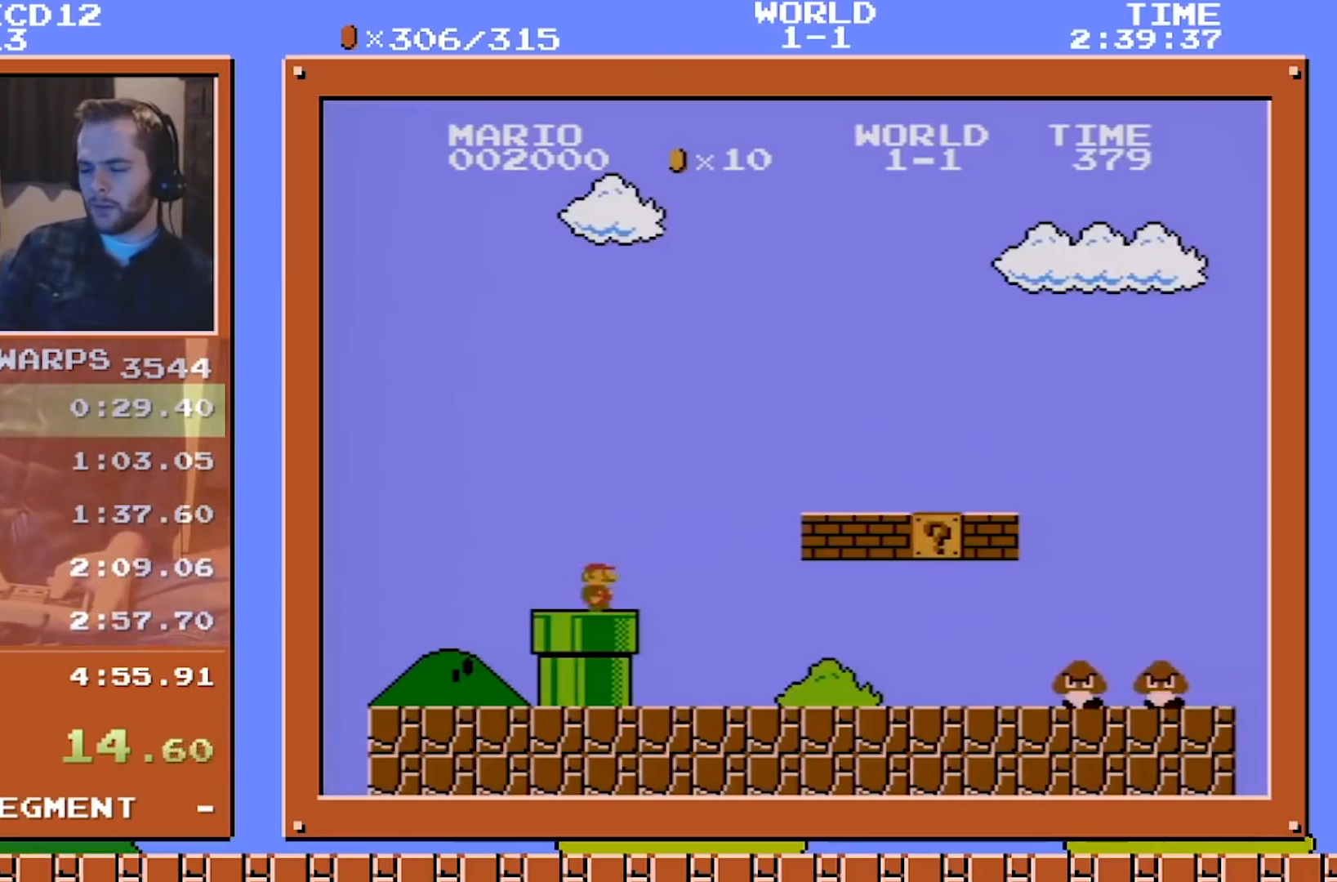
{"buttons": ["B", "DPAD_RIGHT"], "events": []}
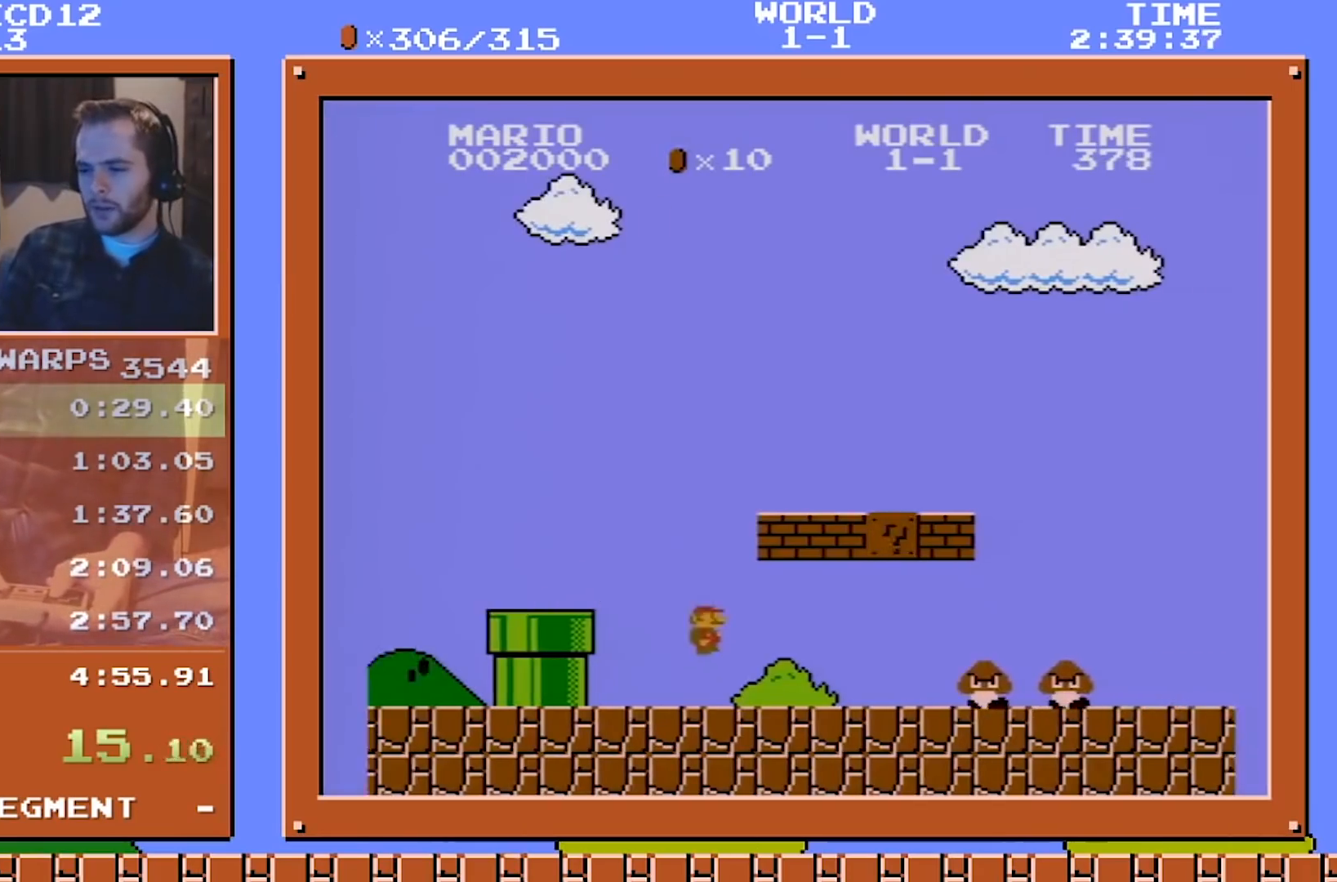
{"buttons": ["B", "DPAD_RIGHT"], "events": [[250, "A", "down"], [417, "A", "up"]]}
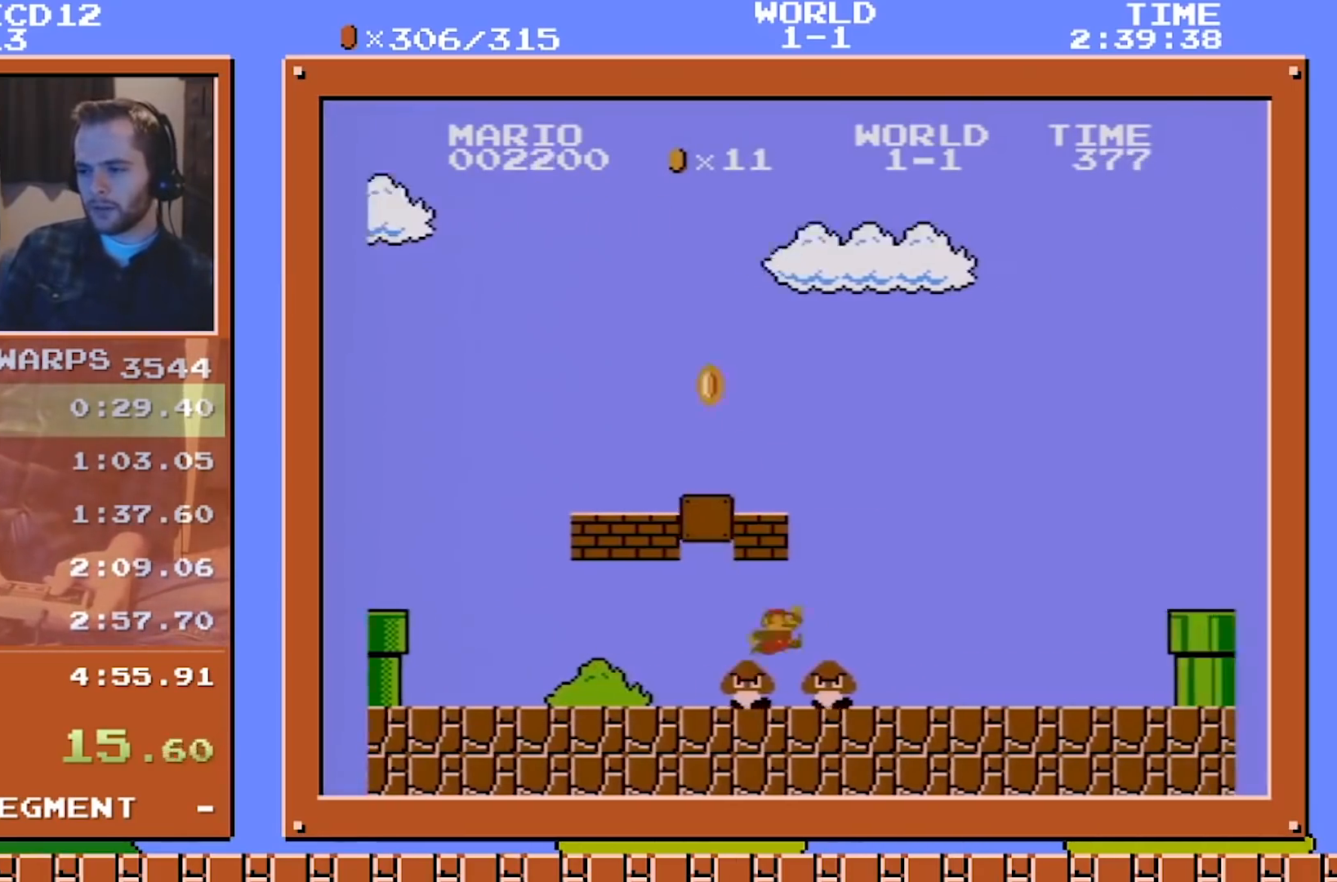
{"buttons": ["A", "B", "DPAD_RIGHT"], "events": [[459, "A", "down"]]}
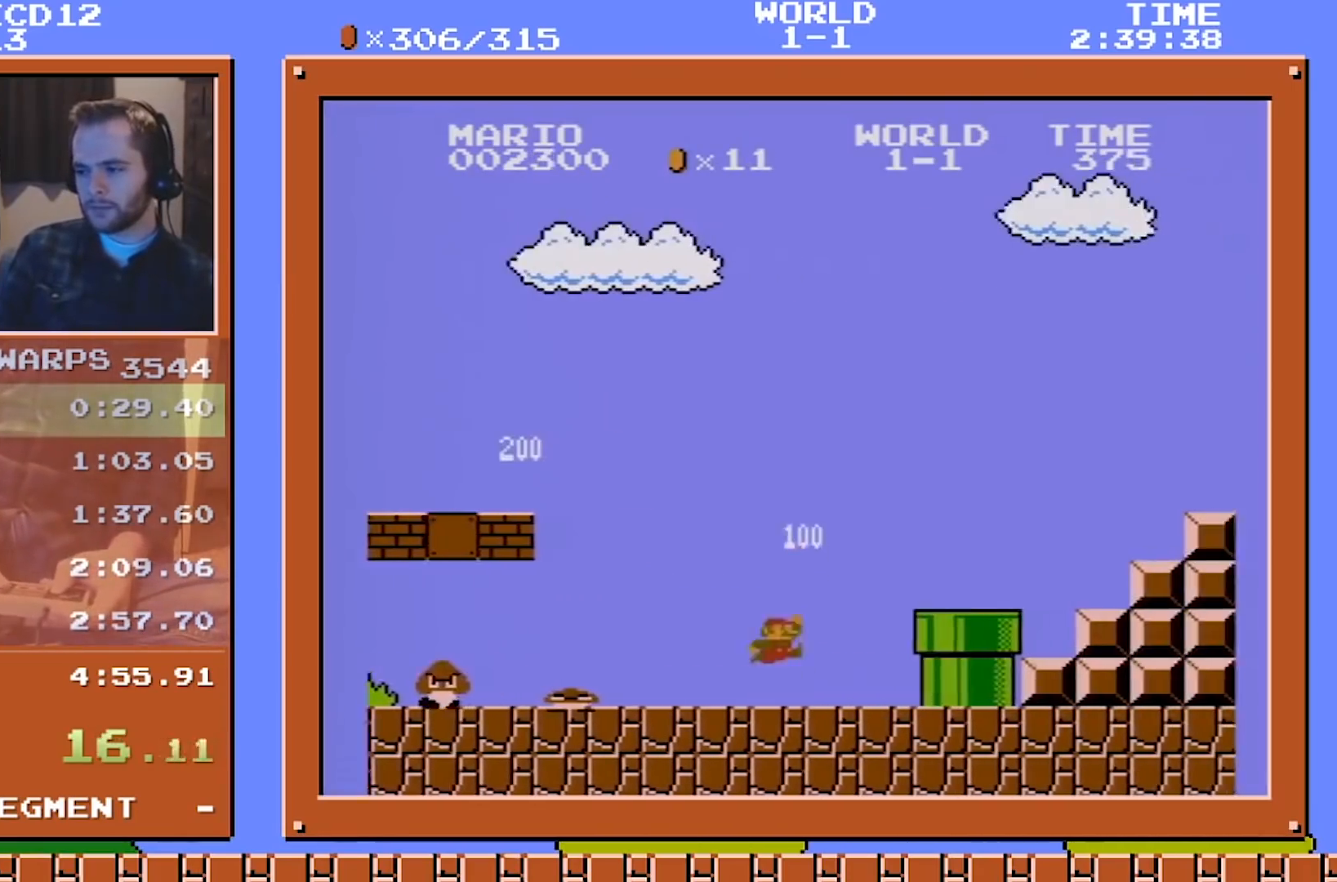
{"buttons": ["A", "B", "DPAD_RIGHT"], "events": [[83, "A", "up"], [334, "A", "down"]]}
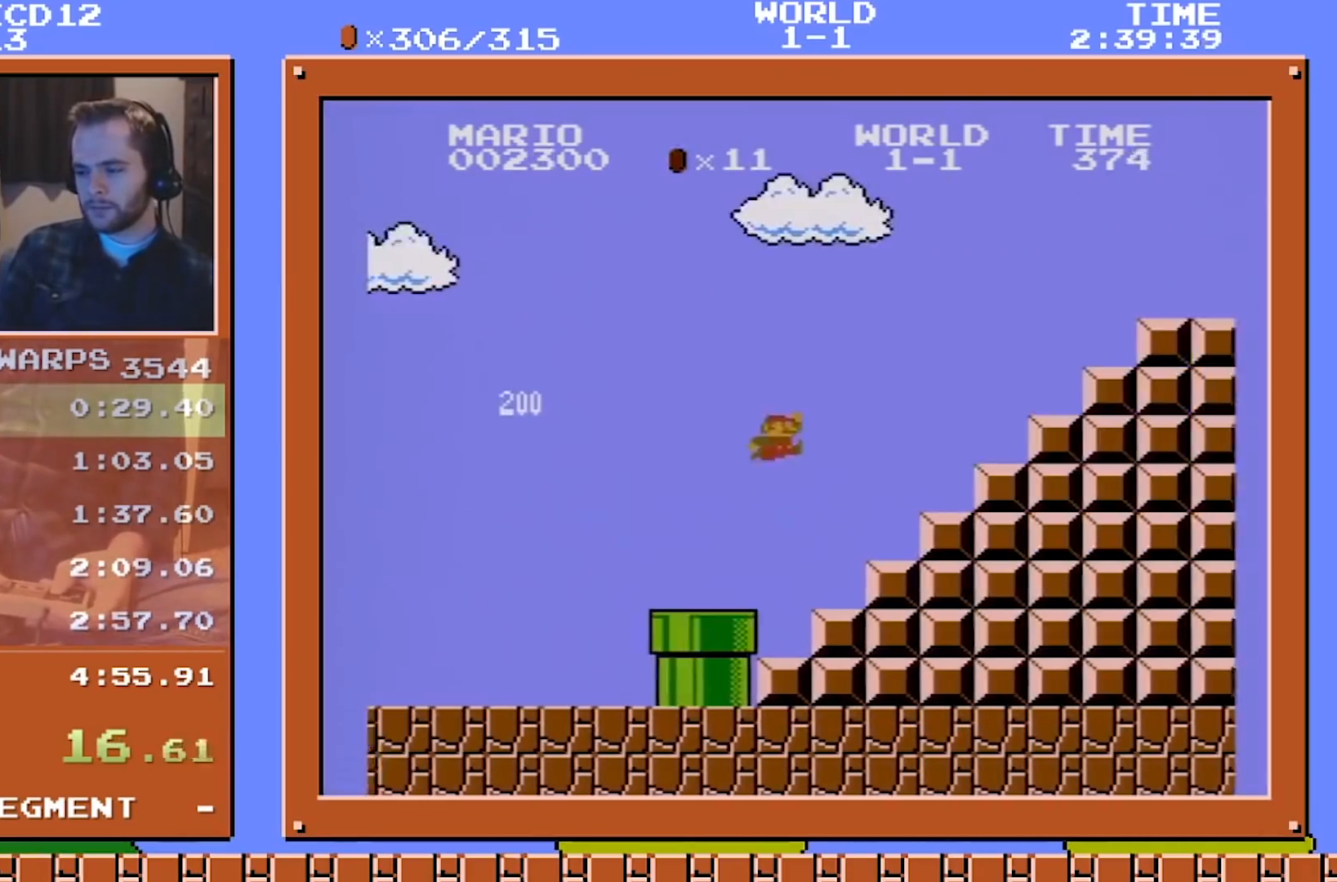
{"buttons": ["DPAD_RIGHT"], "events": [[459, "A", "up"], [459, "B", "up"]]}
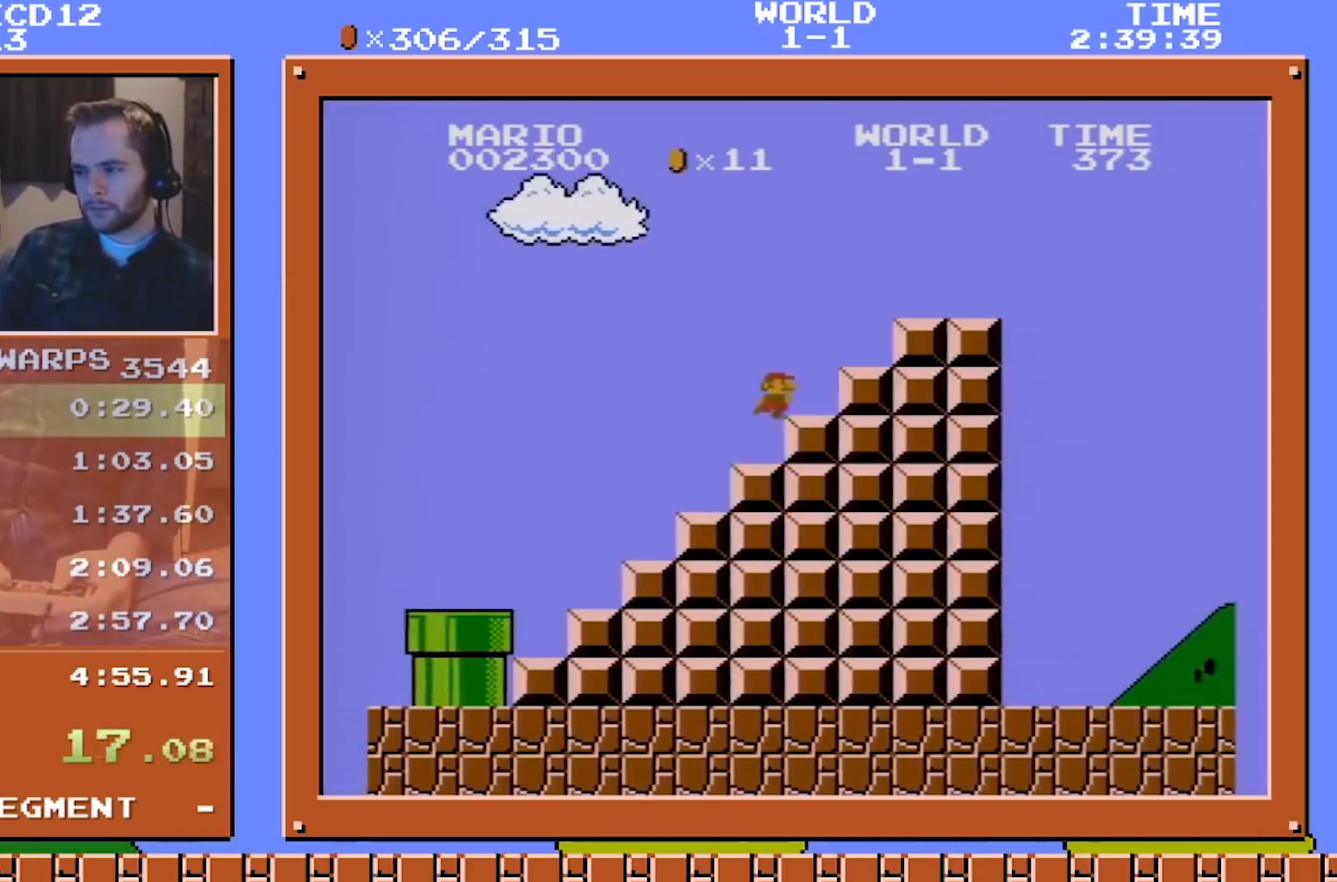
{"buttons": ["DPAD_RIGHT"], "events": [[42, "B", "down"], [83, "A", "down"], [459, "A", "up"], [500, "B", "up"]]}
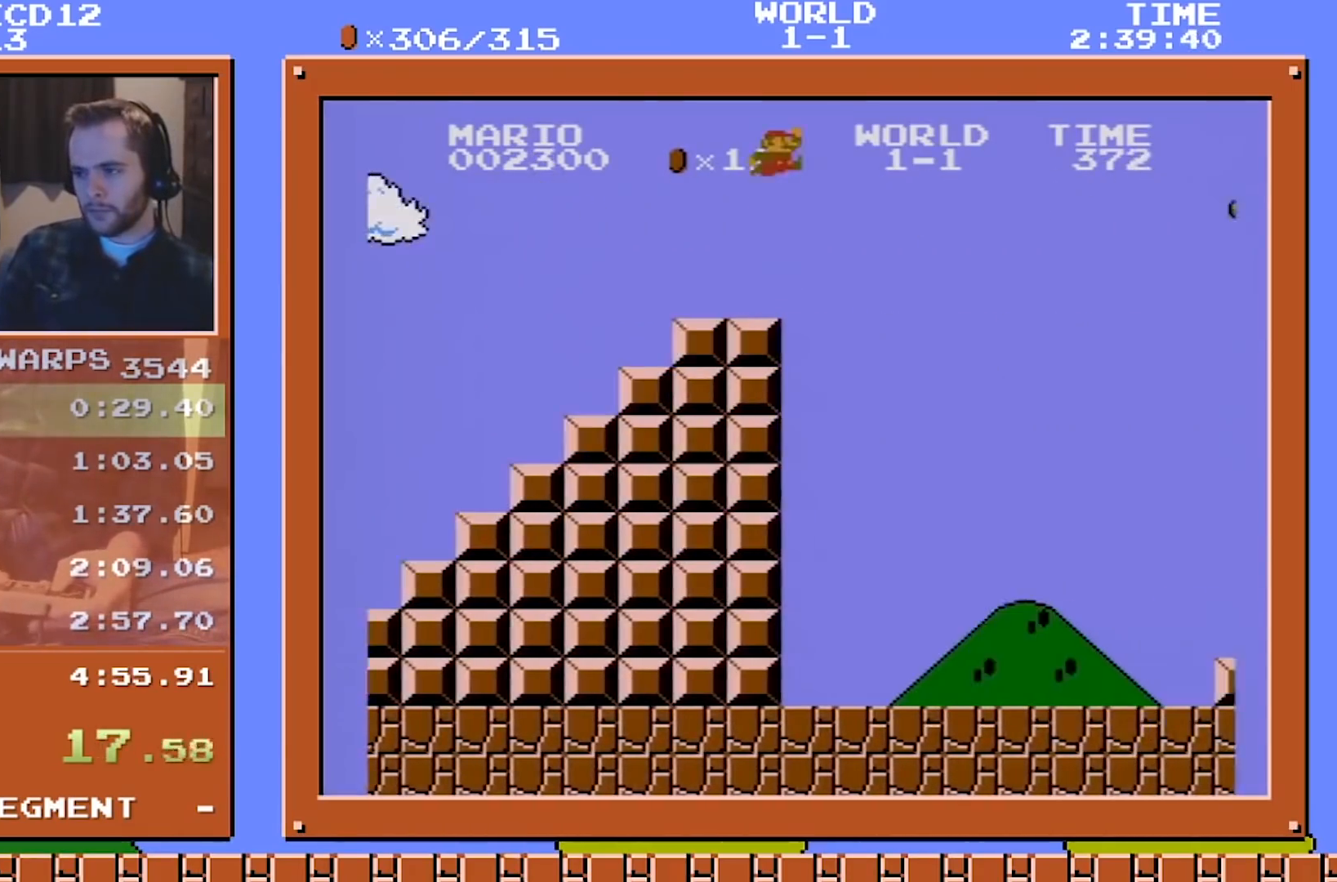
{"buttons": [], "events": [[42, "DPAD_RIGHT", "up"], [126, "START", "down"], [251, "START", "up"]]}
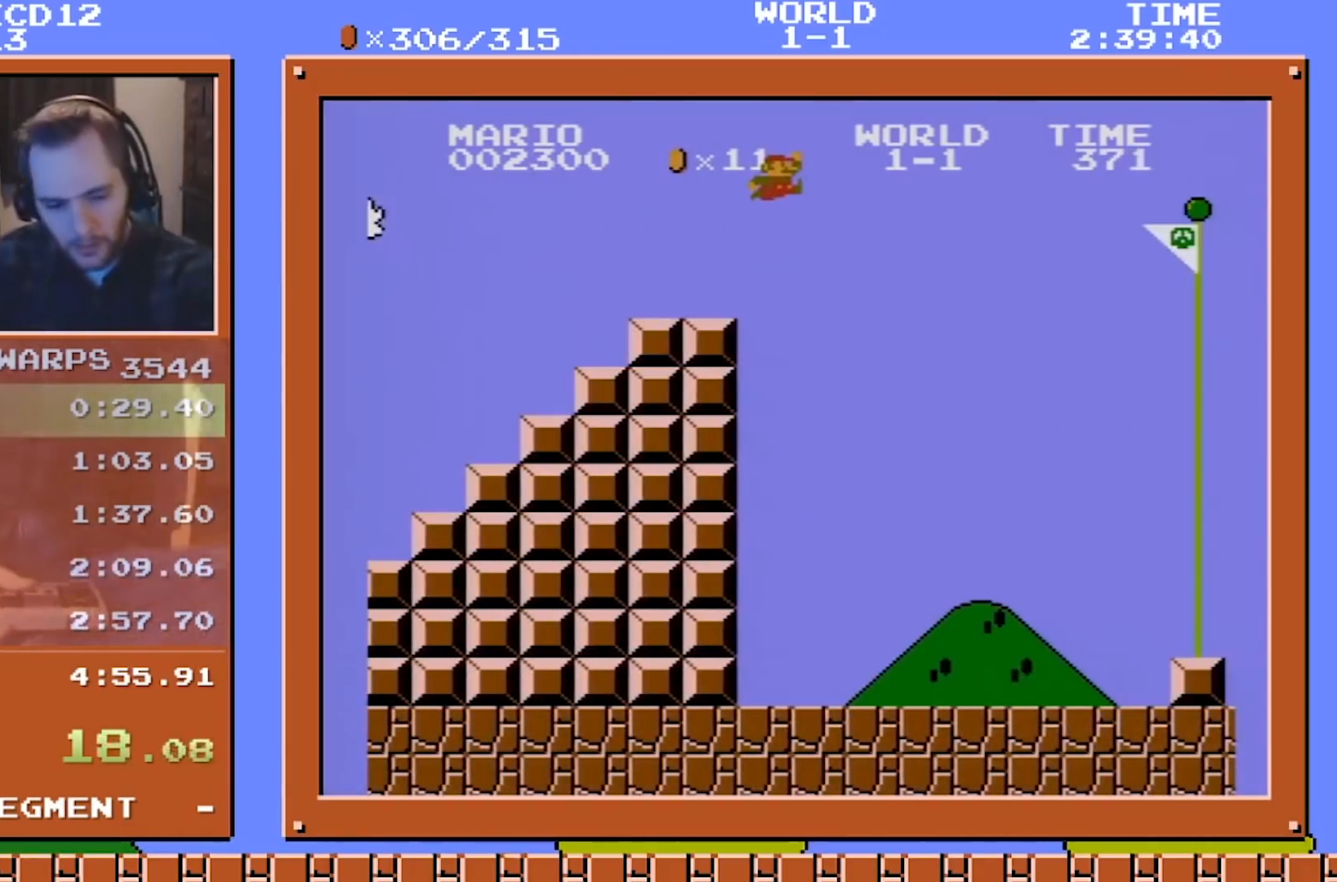
{"buttons": [], "events": []}
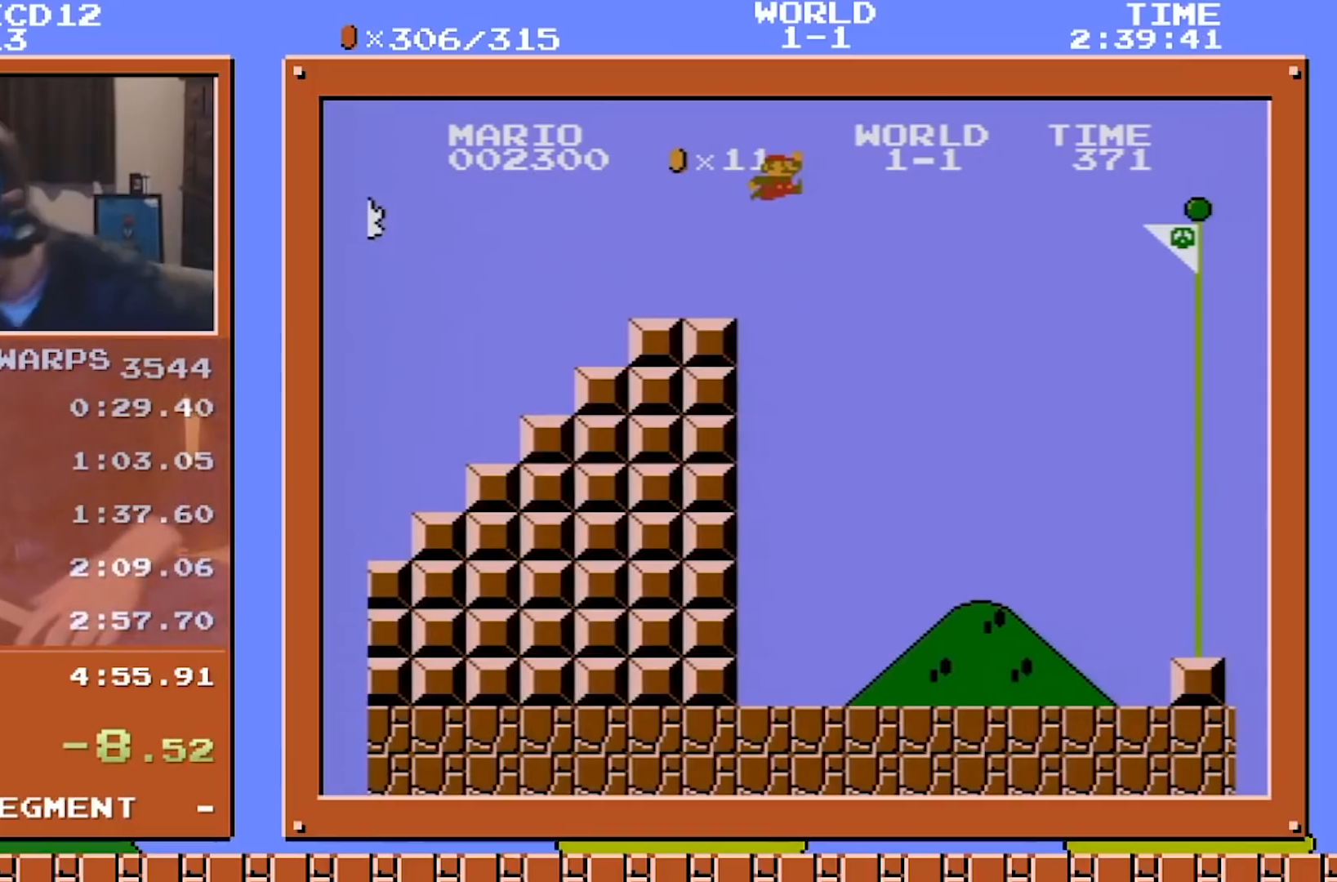
{"buttons": [], "events": []}
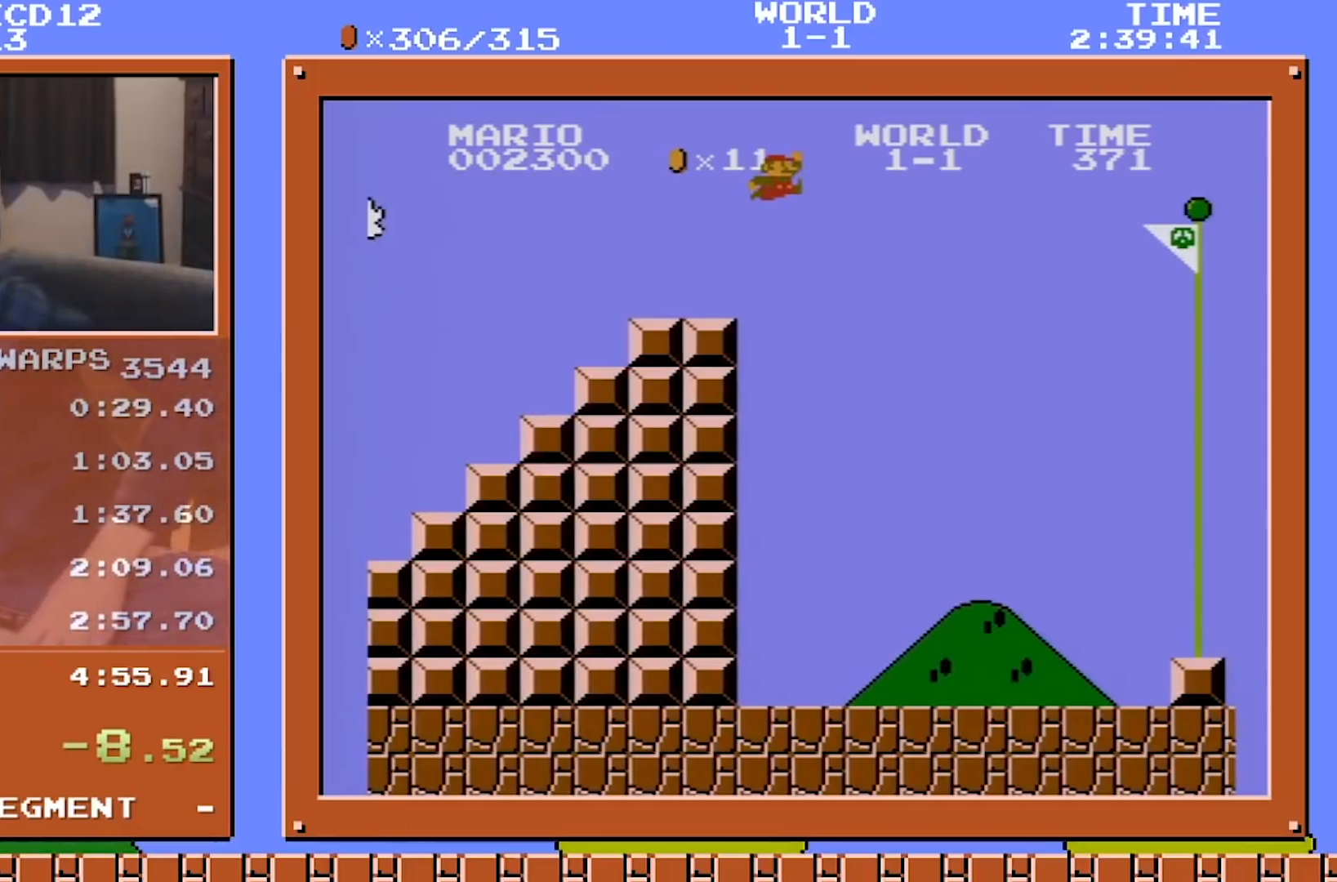
{"buttons": [], "events": []}
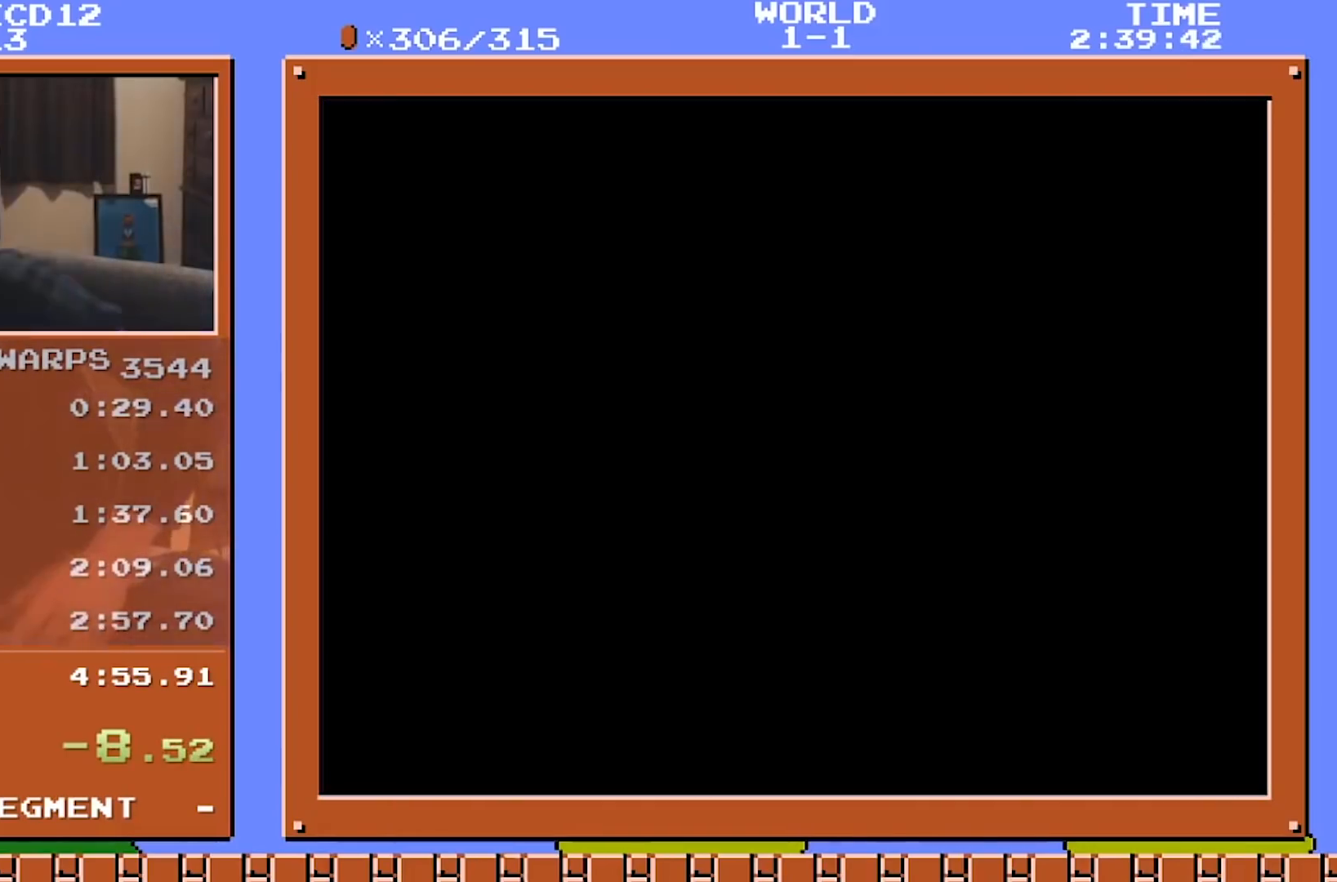
{"buttons": [], "events": [[251, "START", "down"], [334, "START", "up"]]}
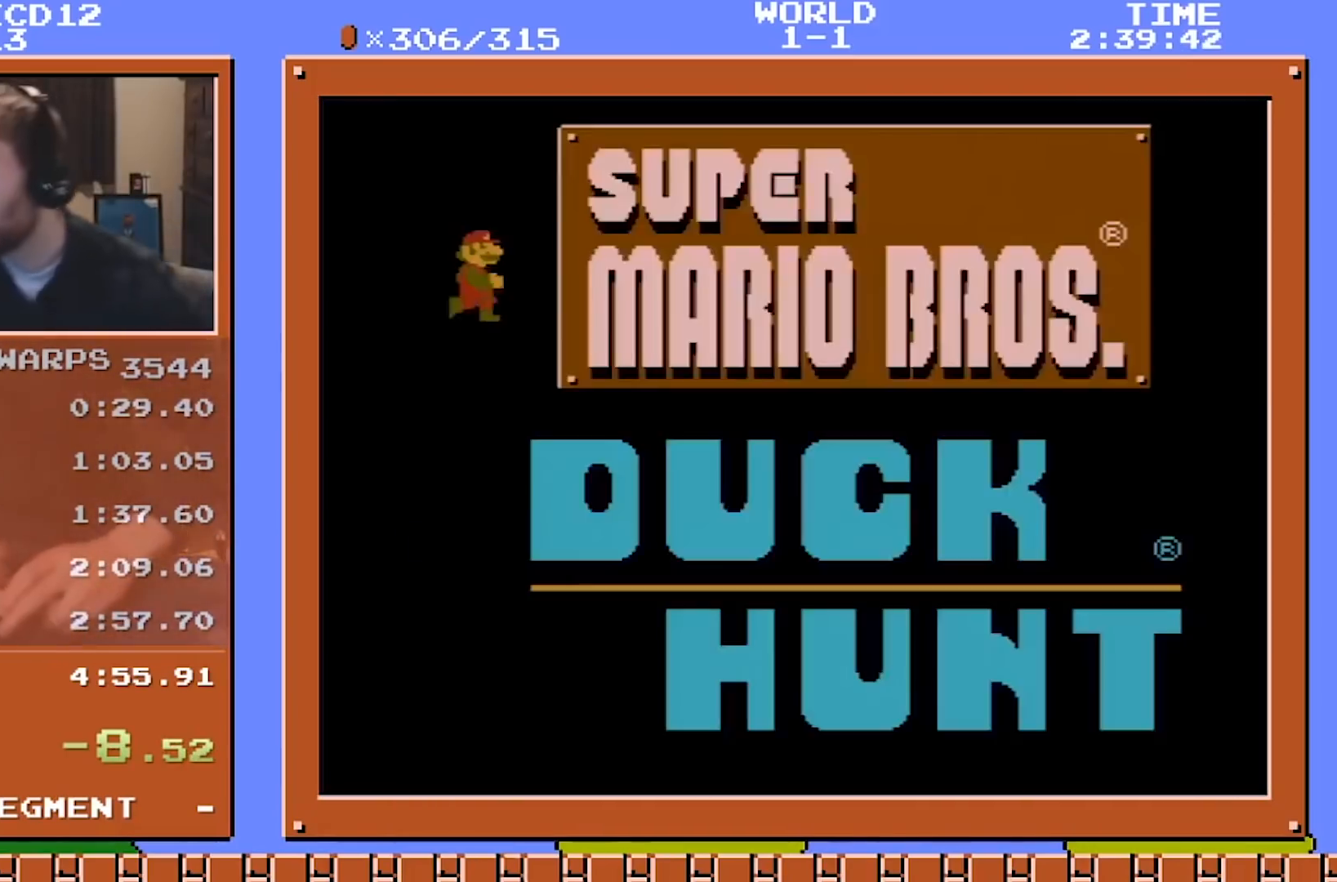
{"buttons": [], "events": [[83, "START", "down"], [208, "START", "up"]]}